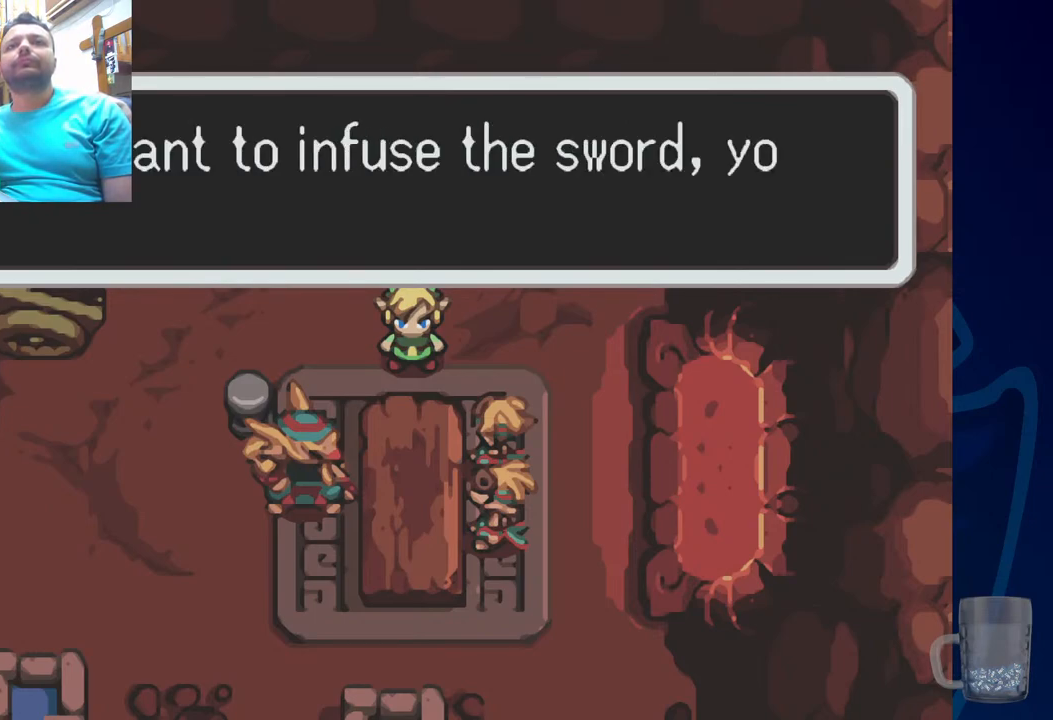
Gameplay with a controller (PlayStation layout); each line is a JSON object with the inputs held at the frame after it. "events" lists button and stick changes between this image and that frame as [ms after this image, input, new state], when the widget could be followed in between.
{"buttons": [], "left_stick": "center", "right_stick": "center", "events": []}
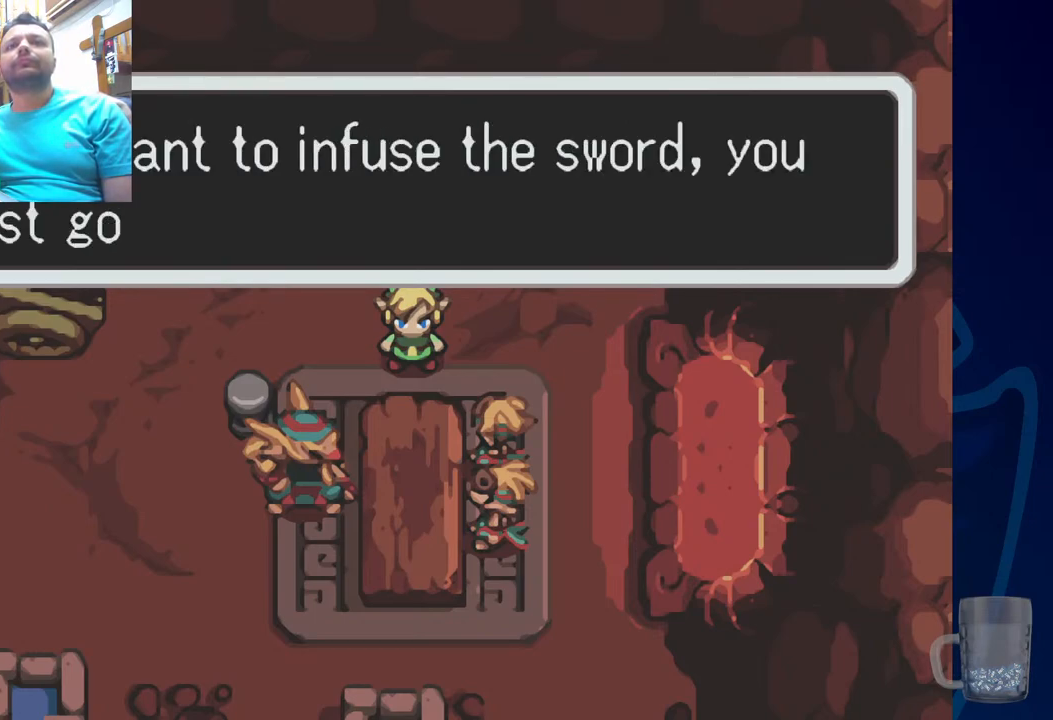
{"buttons": [], "left_stick": "center", "right_stick": "center", "events": []}
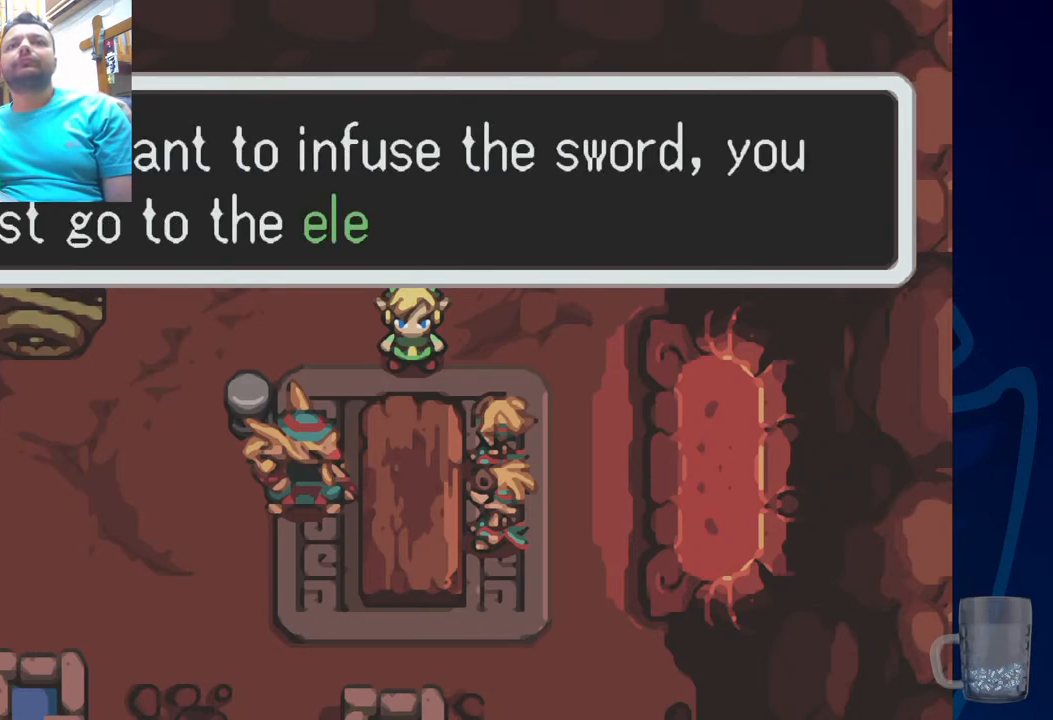
{"buttons": [], "left_stick": "center", "right_stick": "center", "events": []}
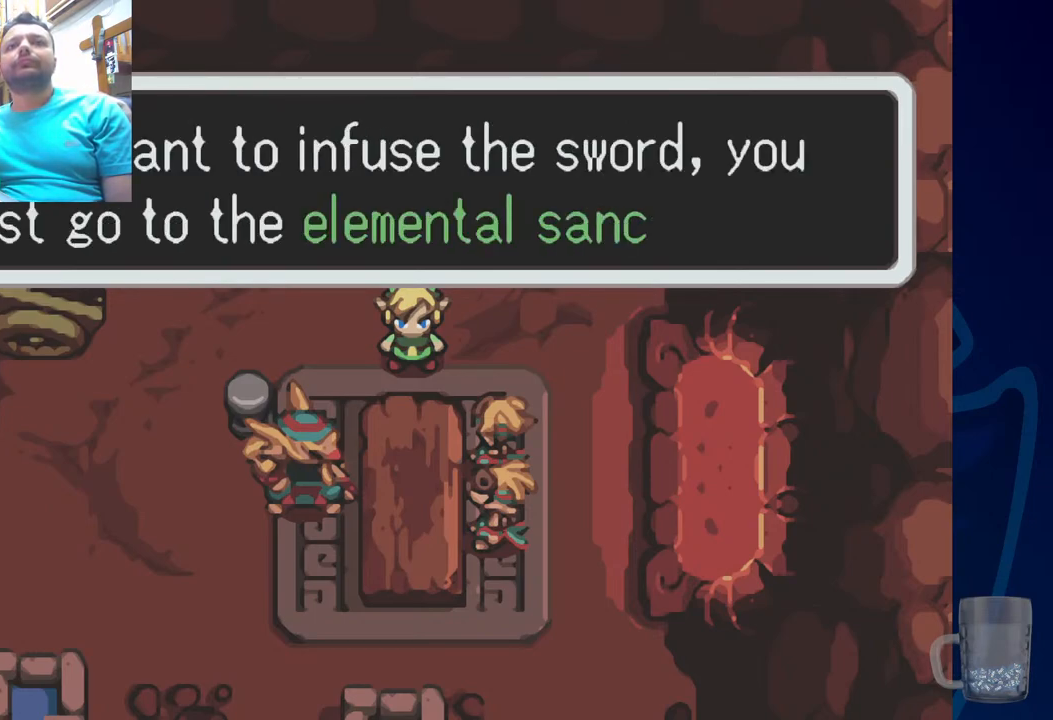
{"buttons": [], "left_stick": "center", "right_stick": "center", "events": []}
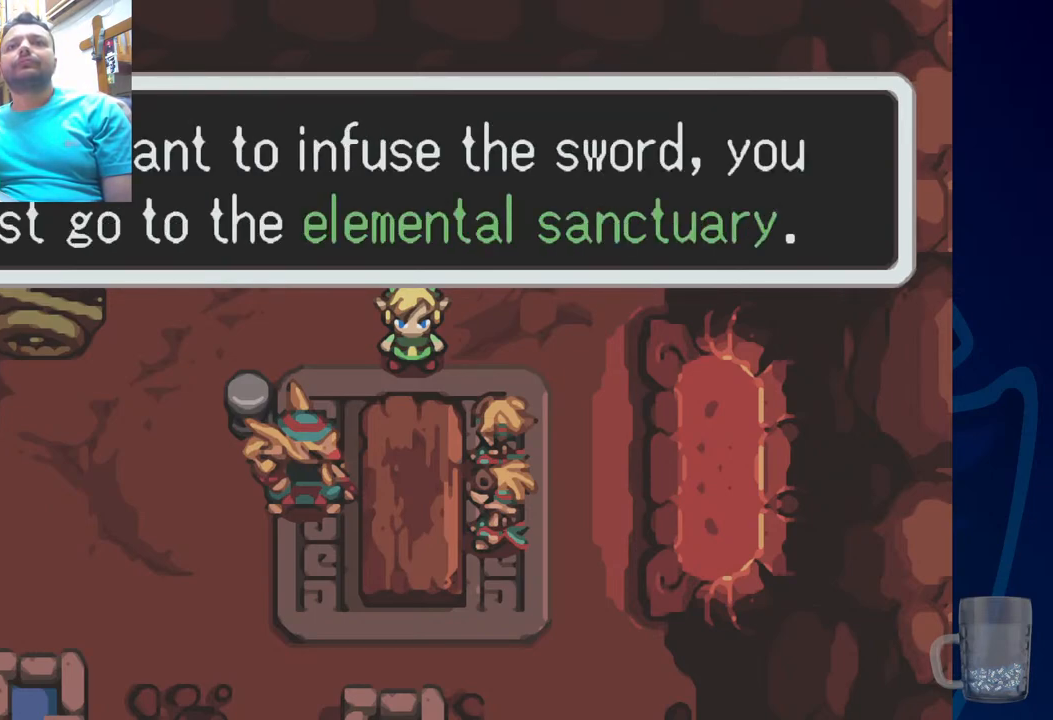
{"buttons": ["CROSS"], "left_stick": "center", "right_stick": "center", "events": [[500, "CROSS", "down"]]}
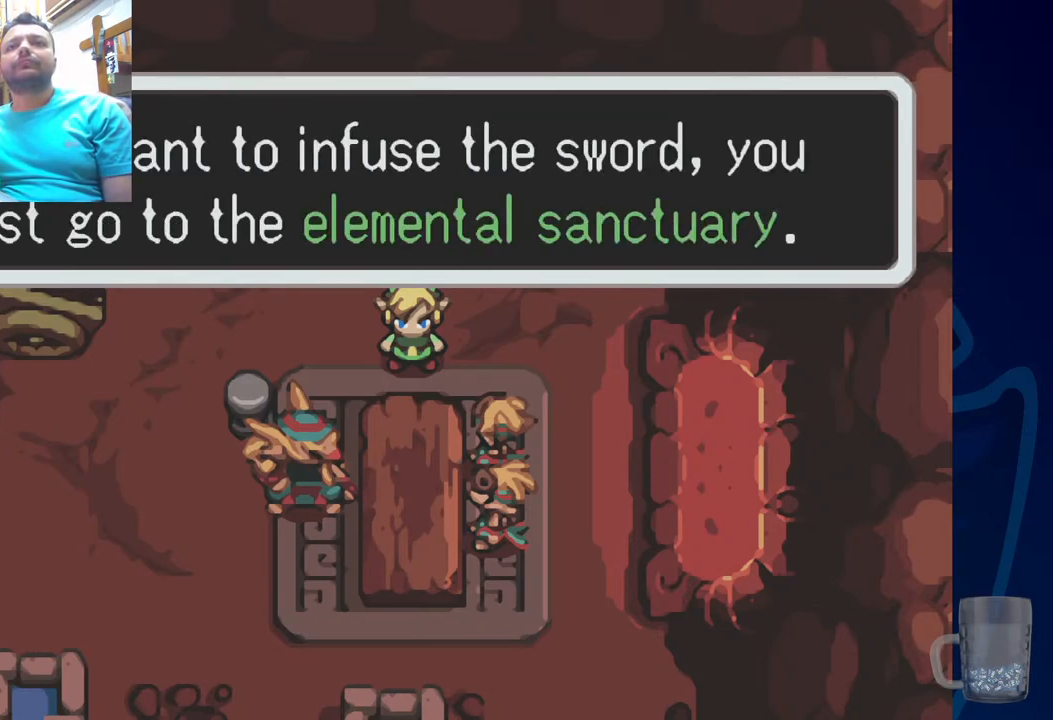
{"buttons": [], "left_stick": "center", "right_stick": "center", "events": [[117, "CROSS", "up"]]}
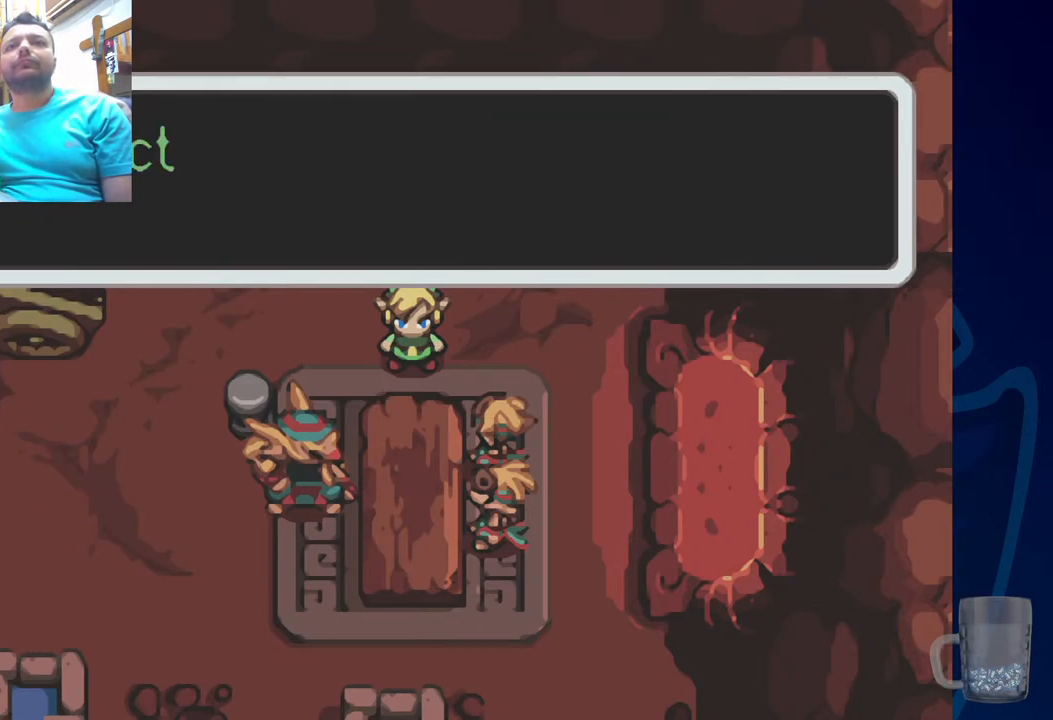
{"buttons": [], "left_stick": "center", "right_stick": "center", "events": []}
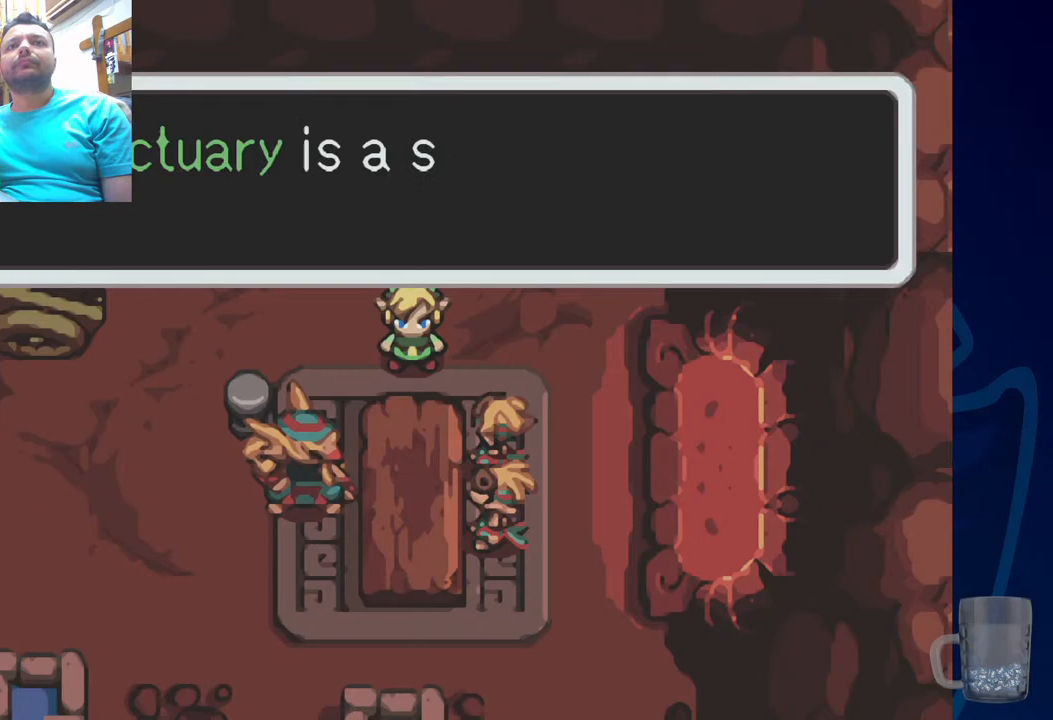
{"buttons": [], "left_stick": "center", "right_stick": "center", "events": []}
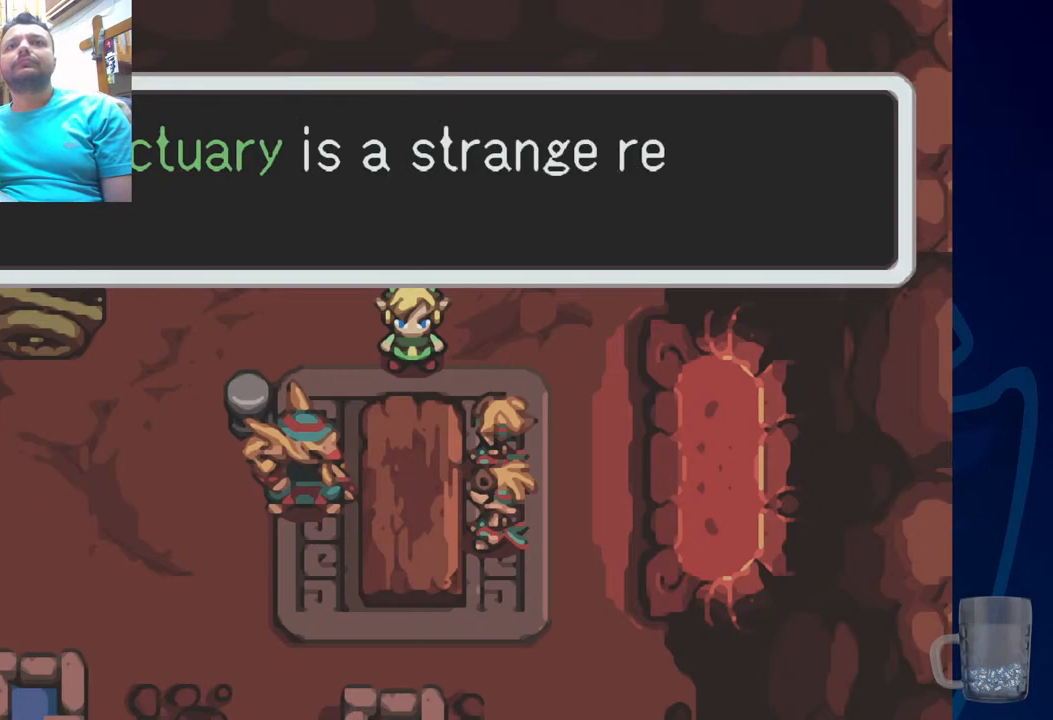
{"buttons": [], "left_stick": "center", "right_stick": "center", "events": []}
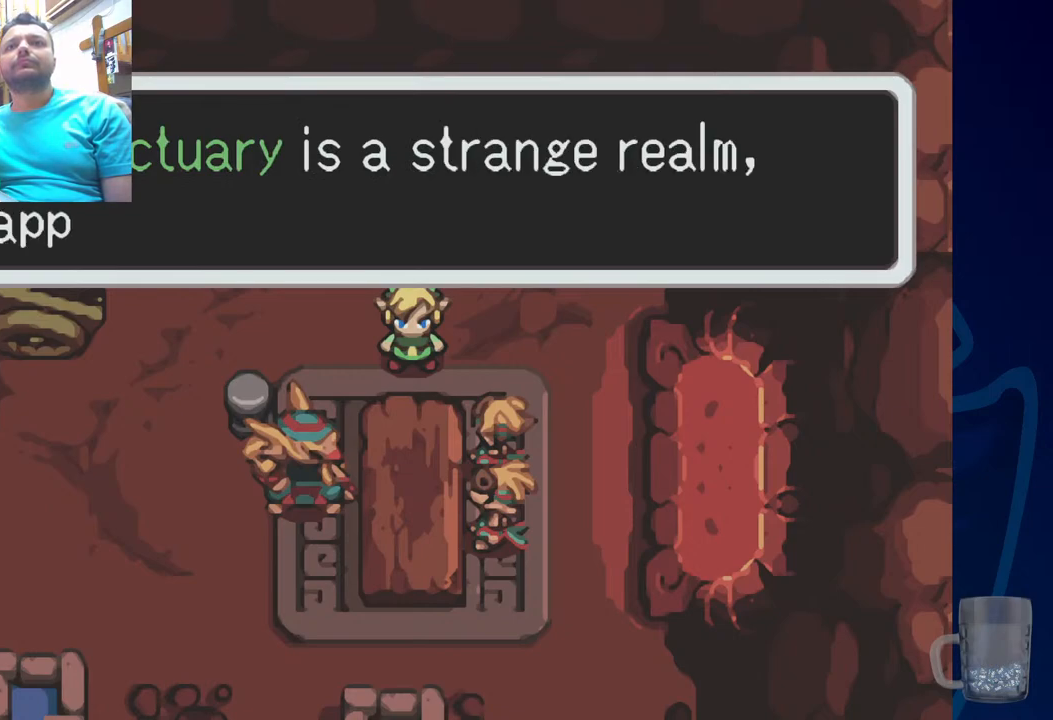
{"buttons": [], "left_stick": "center", "right_stick": "center", "events": []}
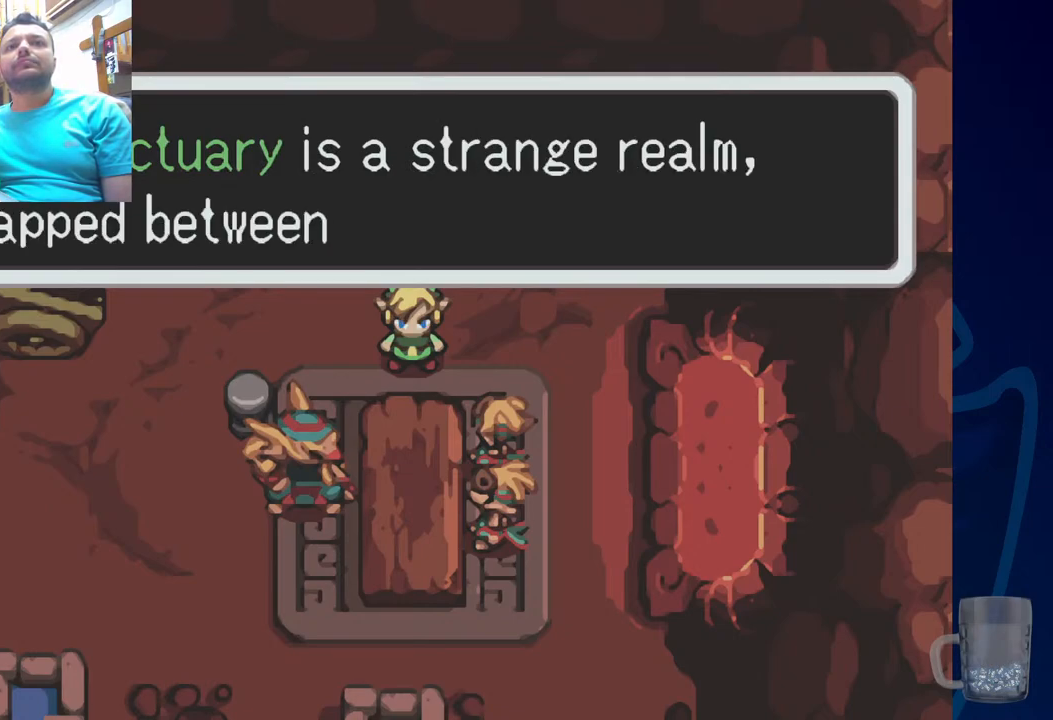
{"buttons": [], "left_stick": "center", "right_stick": "center", "events": []}
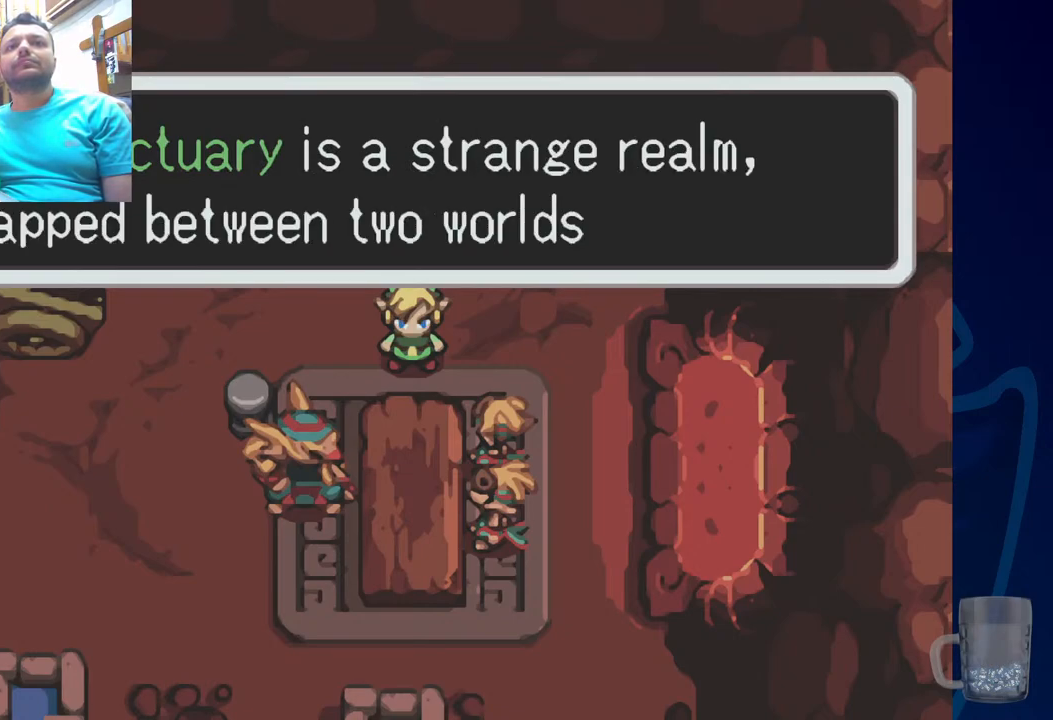
{"buttons": [], "left_stick": "center", "right_stick": "center", "events": []}
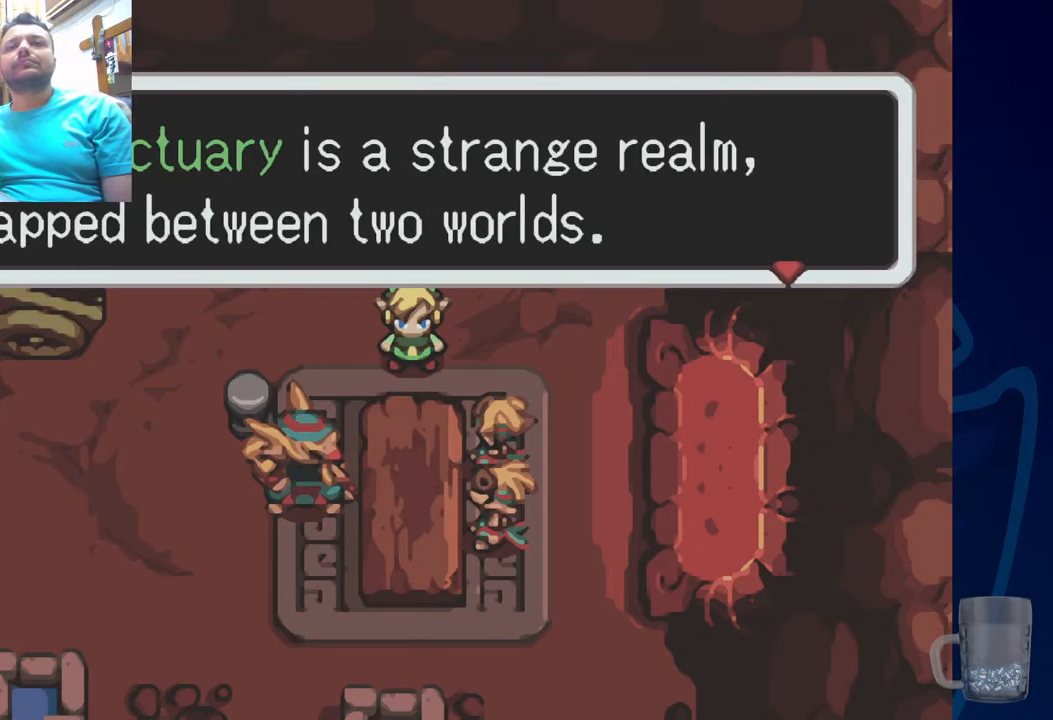
{"buttons": [], "left_stick": "center", "right_stick": "center", "events": [[317, "CROSS", "down"], [500, "CROSS", "up"]]}
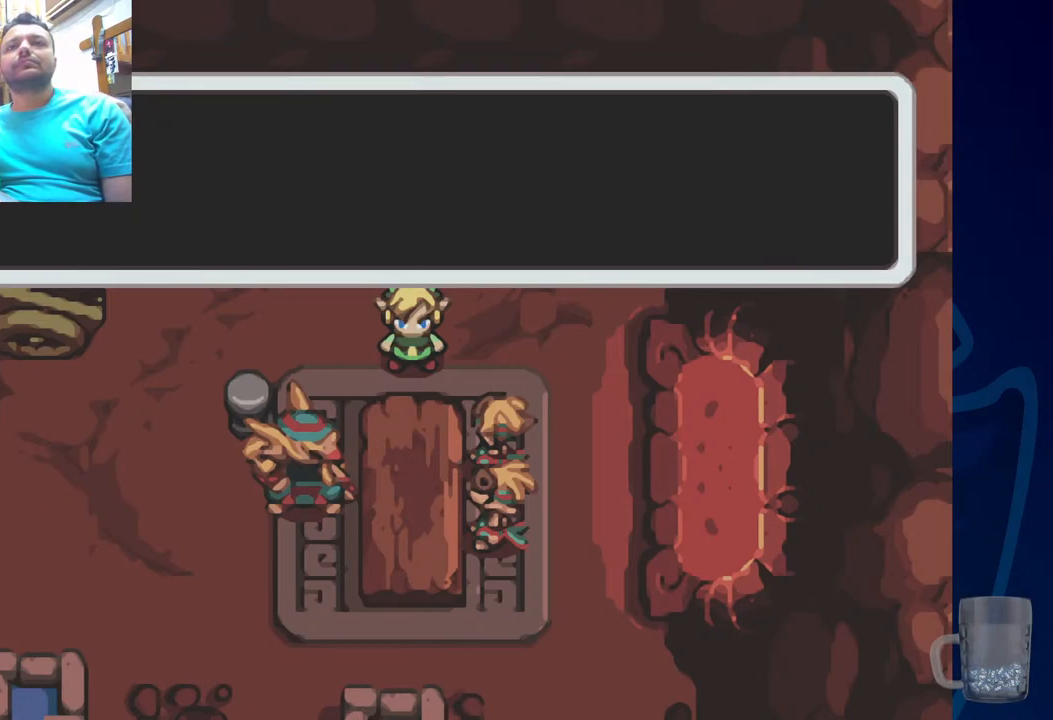
{"buttons": [], "left_stick": "center", "right_stick": "center", "events": []}
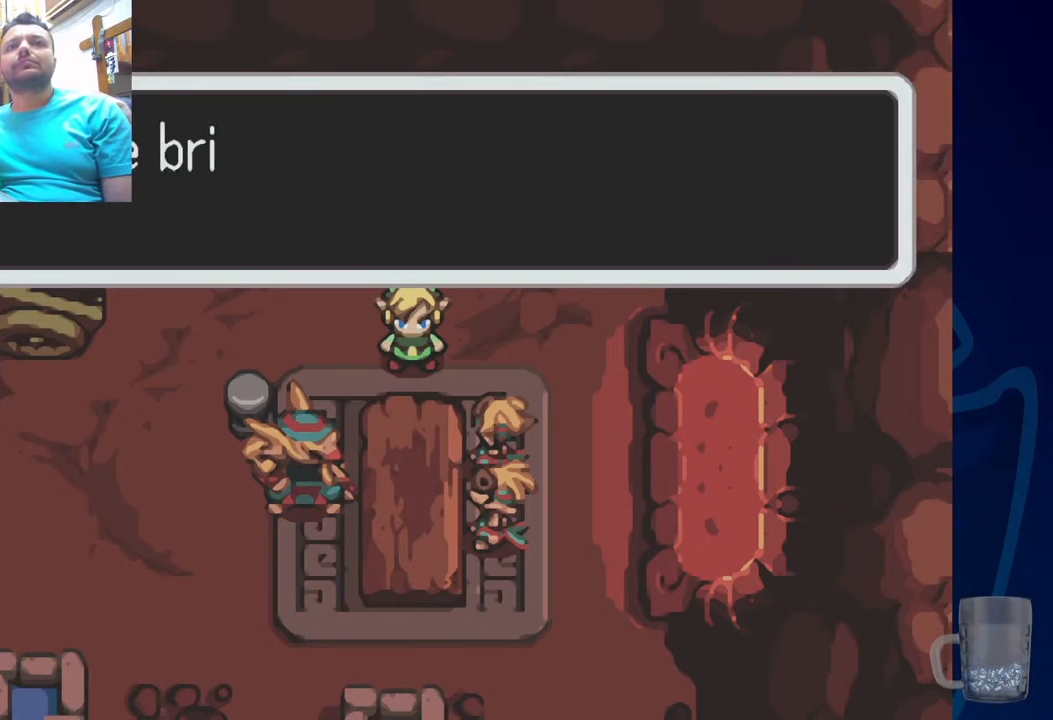
{"buttons": [], "left_stick": "center", "right_stick": "center", "events": []}
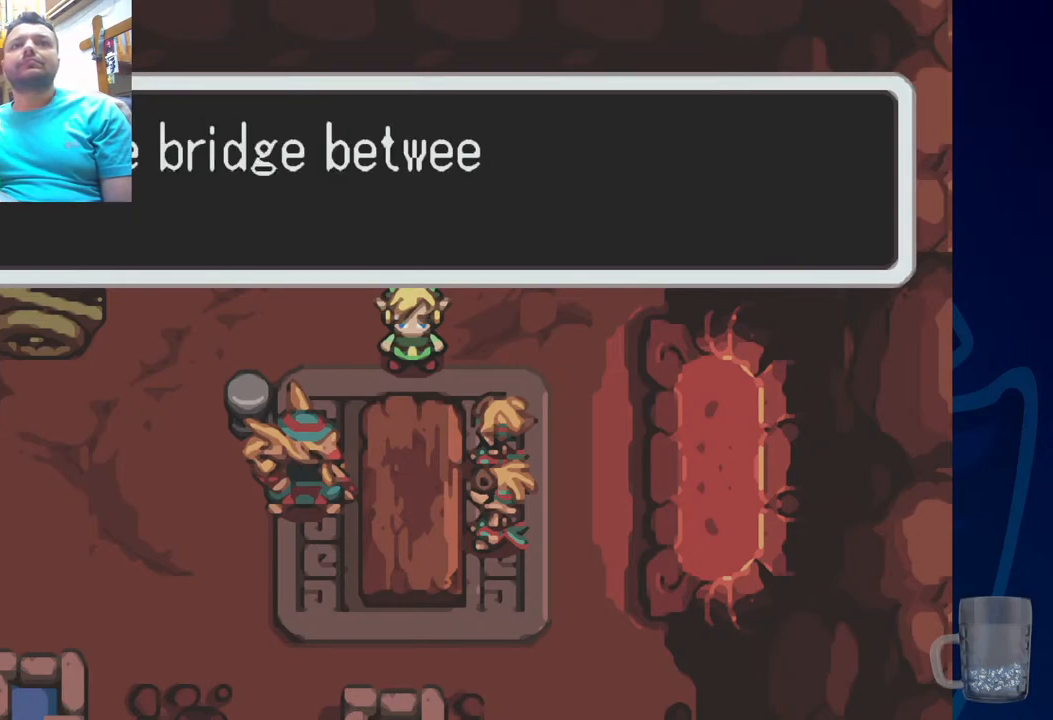
{"buttons": [], "left_stick": "center", "right_stick": "center", "events": []}
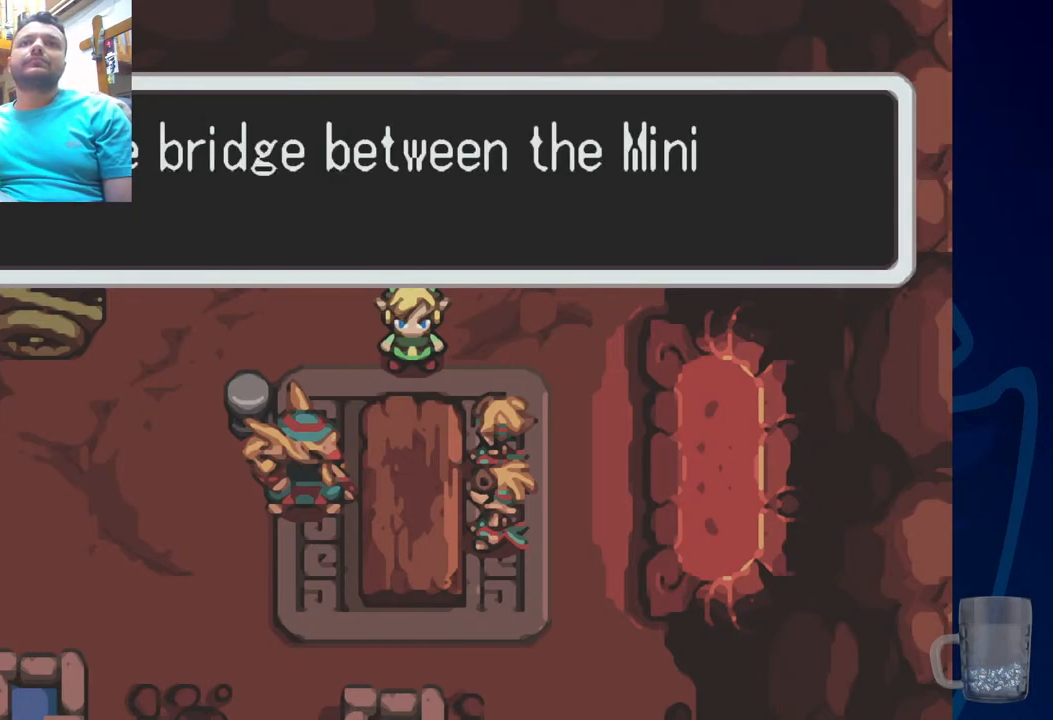
{"buttons": [], "left_stick": "center", "right_stick": "center", "events": []}
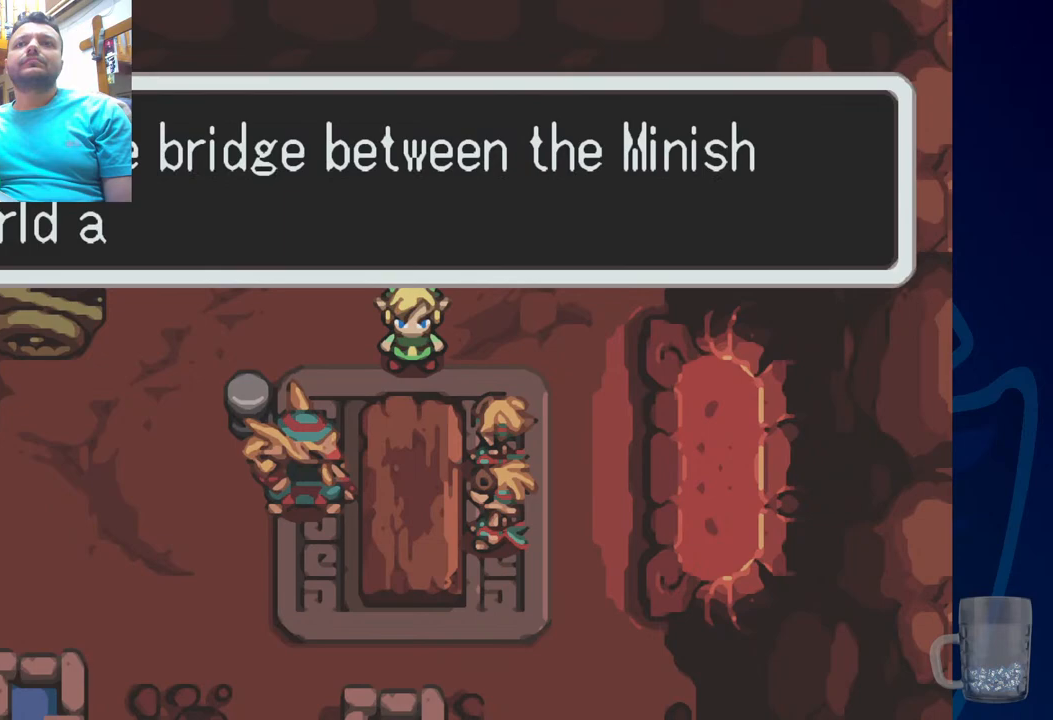
{"buttons": [], "left_stick": "center", "right_stick": "center", "events": []}
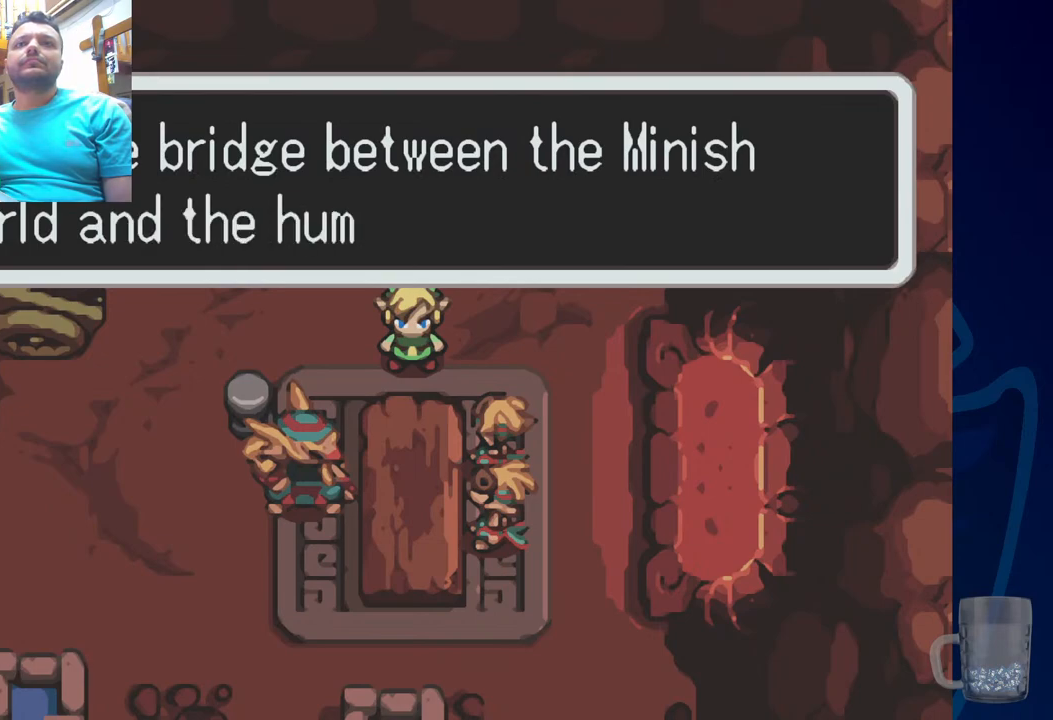
{"buttons": [], "left_stick": "center", "right_stick": "center", "events": []}
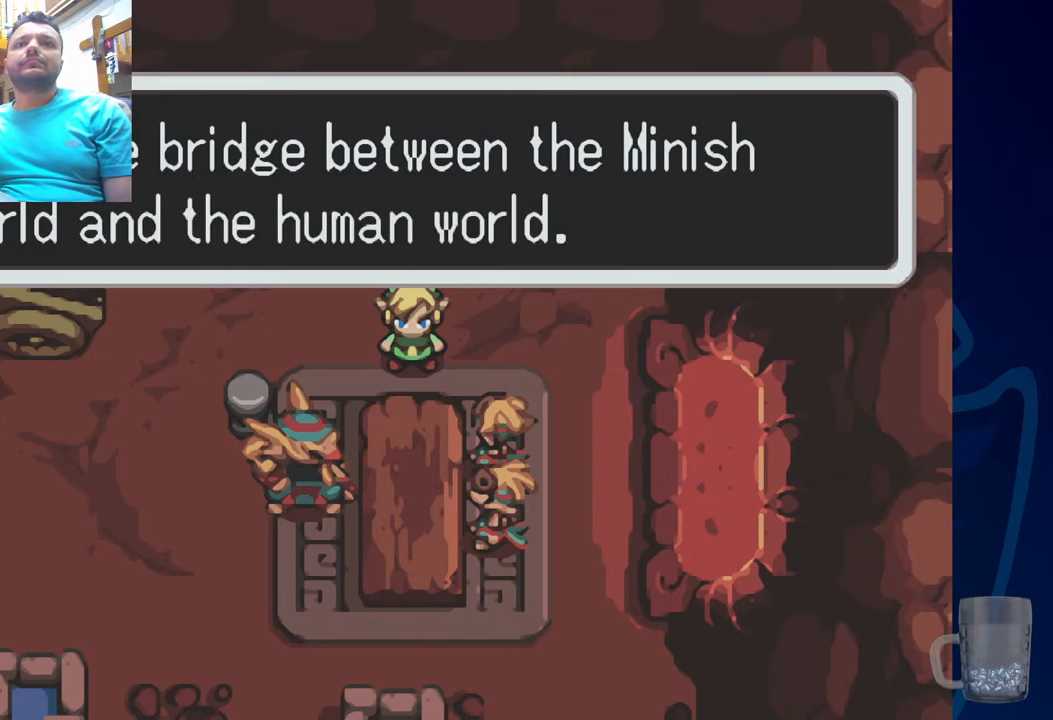
{"buttons": ["CROSS"], "left_stick": "center", "right_stick": "center", "events": [[350, "CROSS", "down"]]}
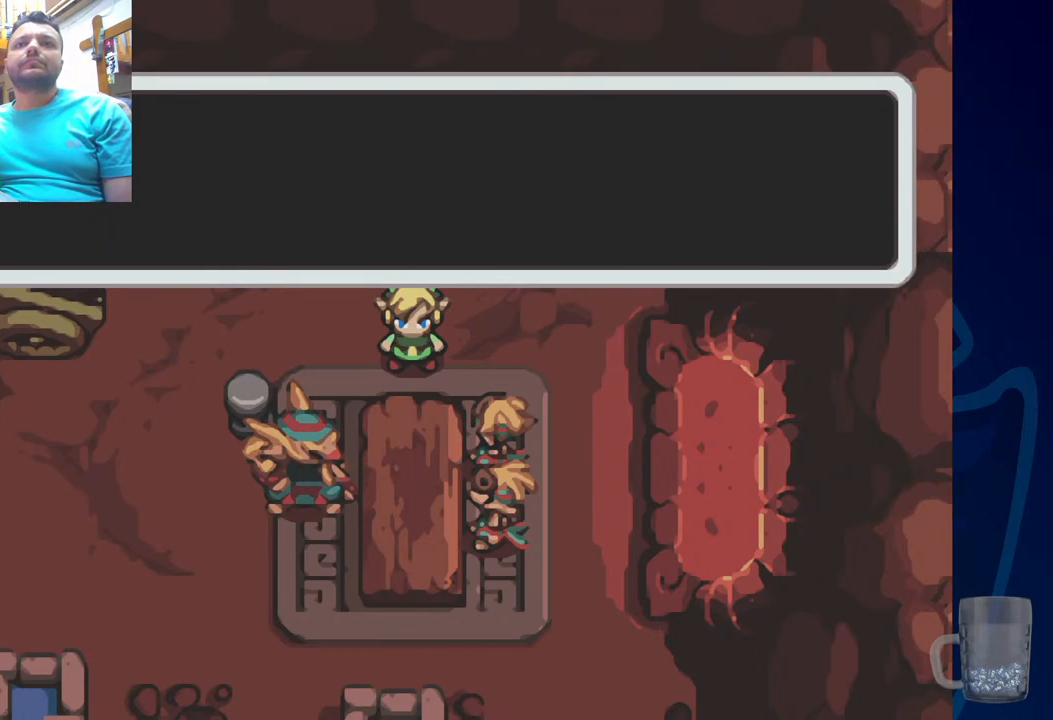
{"buttons": [], "left_stick": "center", "right_stick": "center", "events": [[33, "CROSS", "up"], [350, "SQUARE", "down"], [500, "SQUARE", "up"]]}
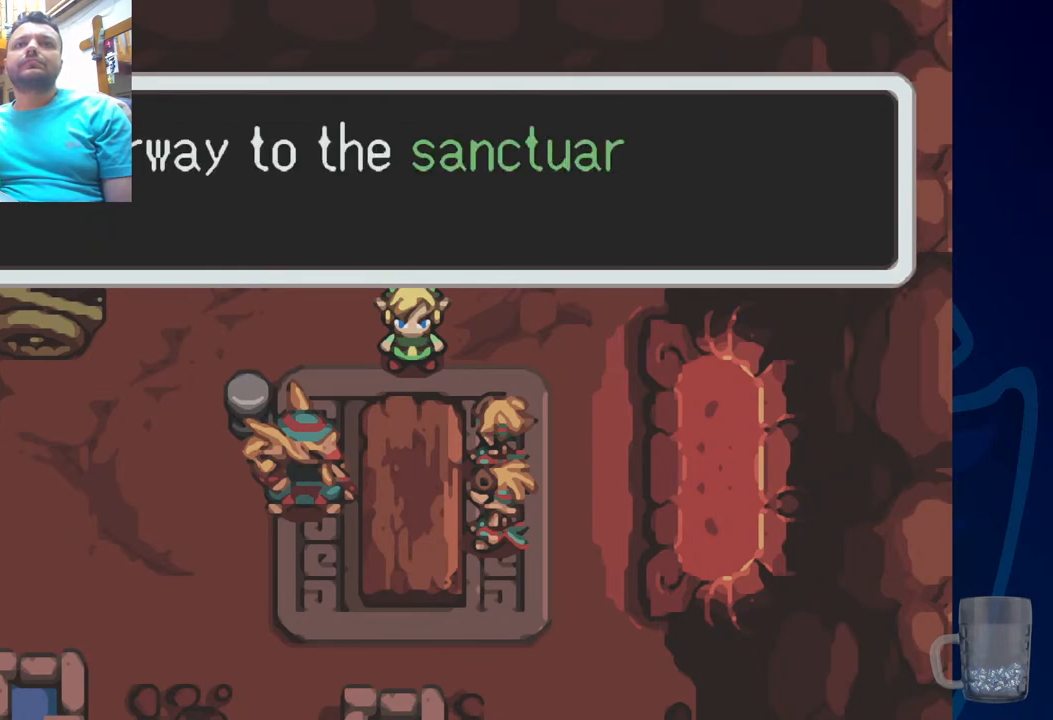
{"buttons": [], "left_stick": "center", "right_stick": "center", "events": []}
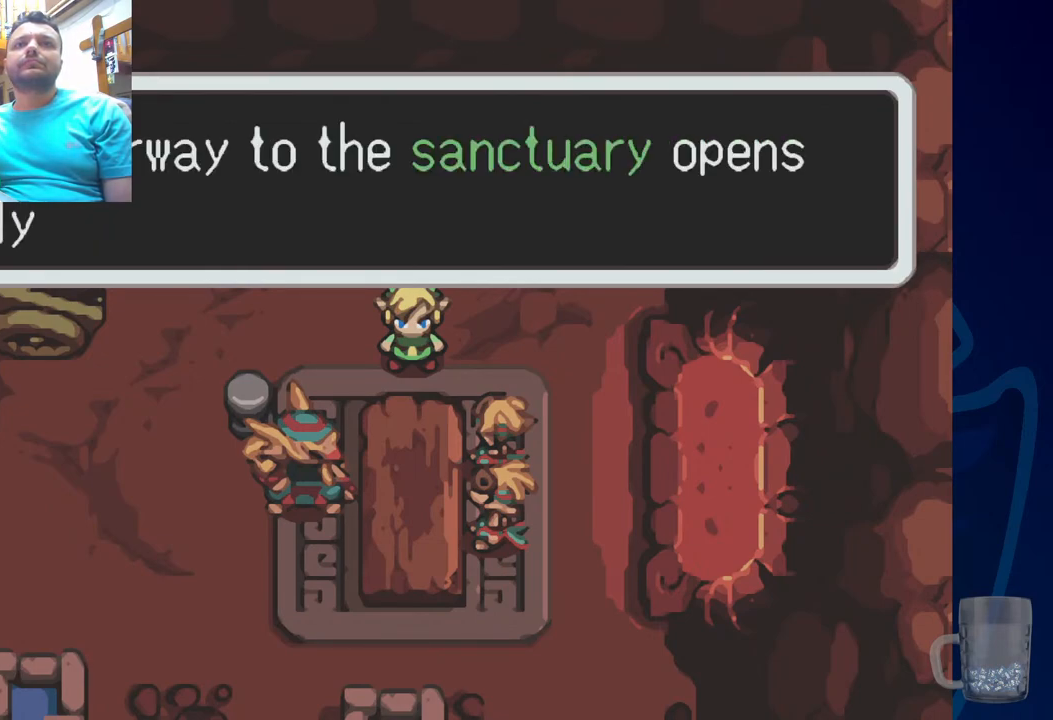
{"buttons": [], "left_stick": "center", "right_stick": "center", "events": []}
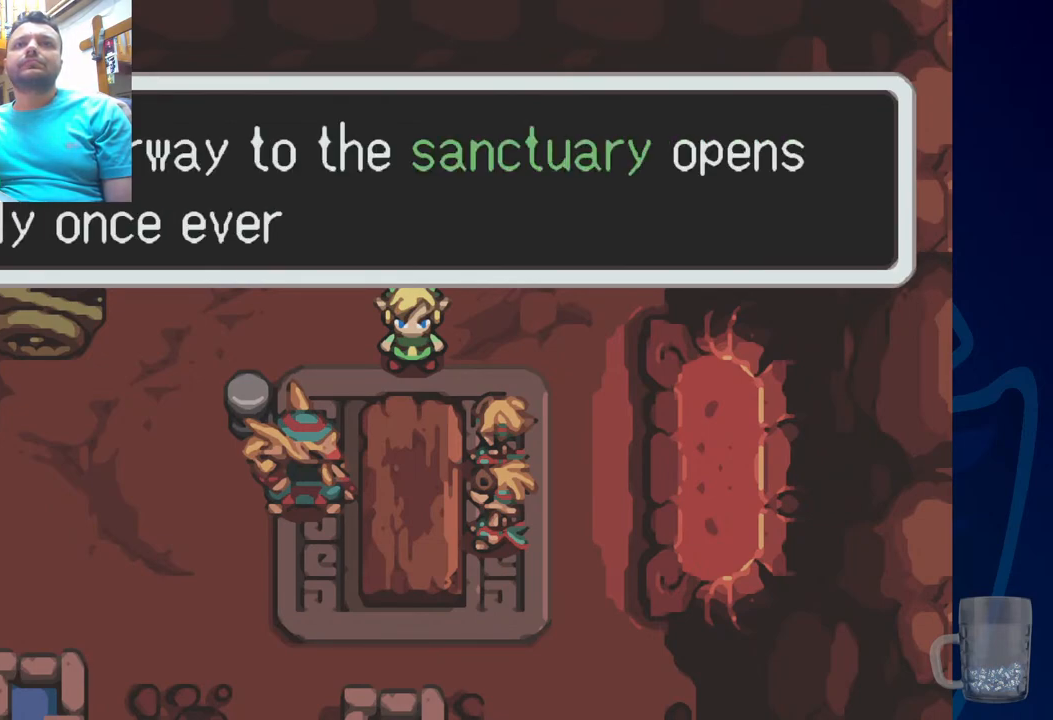
{"buttons": [], "left_stick": "center", "right_stick": "center", "events": []}
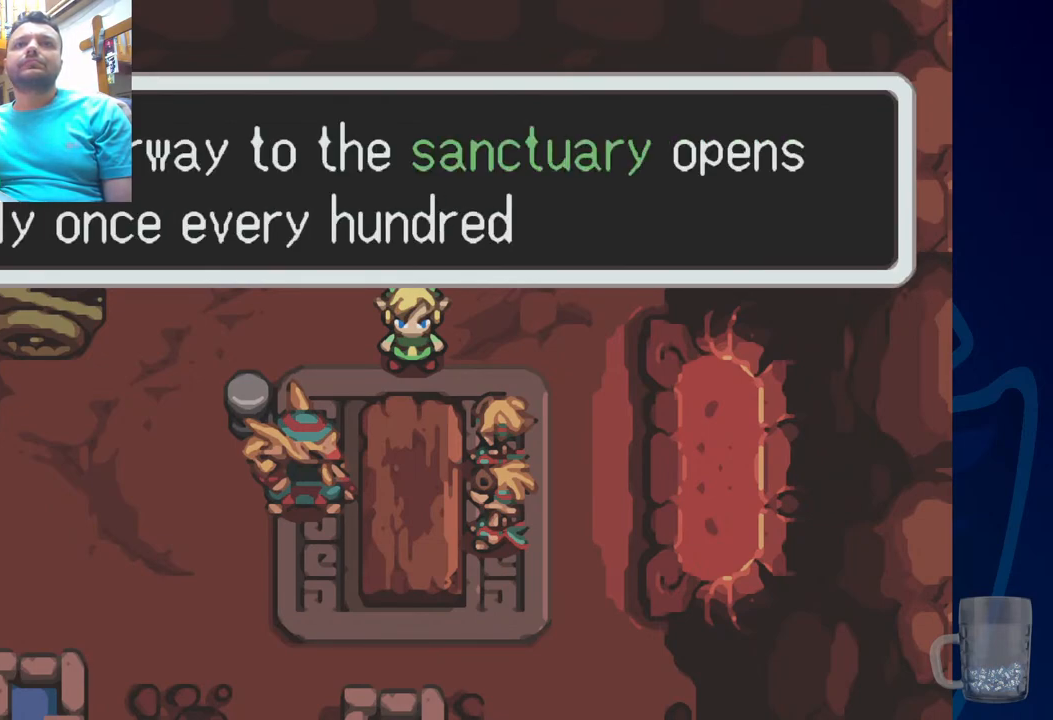
{"buttons": [], "left_stick": "center", "right_stick": "center", "events": []}
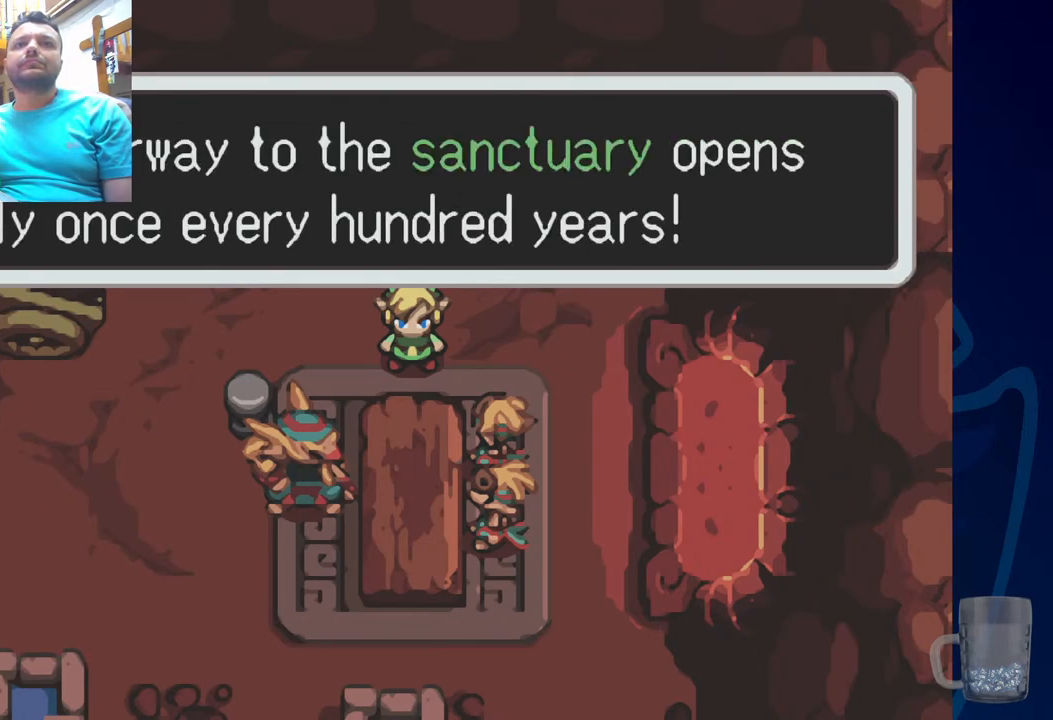
{"buttons": [], "left_stick": "center", "right_stick": "center", "events": []}
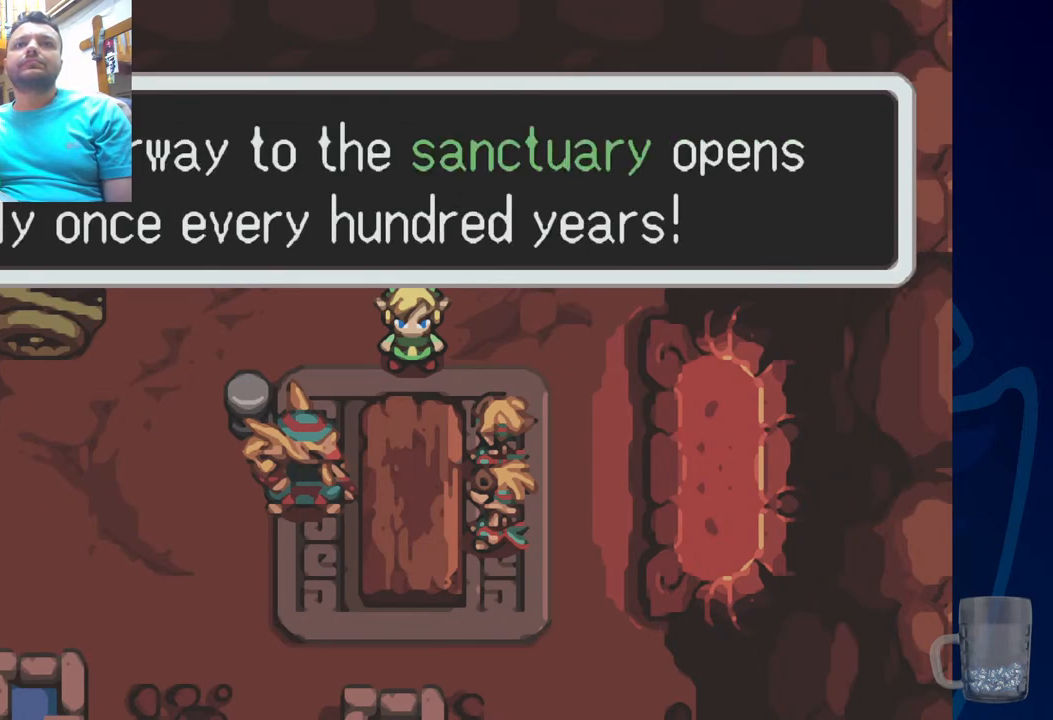
{"buttons": ["CROSS"], "left_stick": "center", "right_stick": "center", "events": [[483, "CROSS", "down"]]}
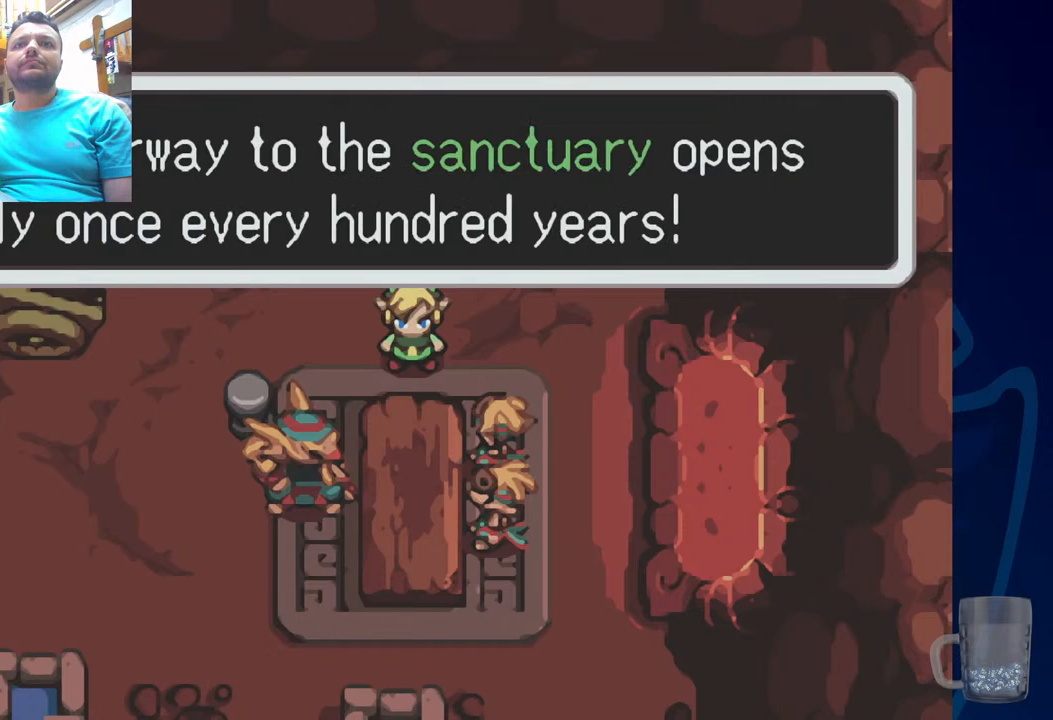
{"buttons": ["SQUARE"], "left_stick": "center", "right_stick": "center", "events": [[150, "CROSS", "up"], [467, "SQUARE", "down"]]}
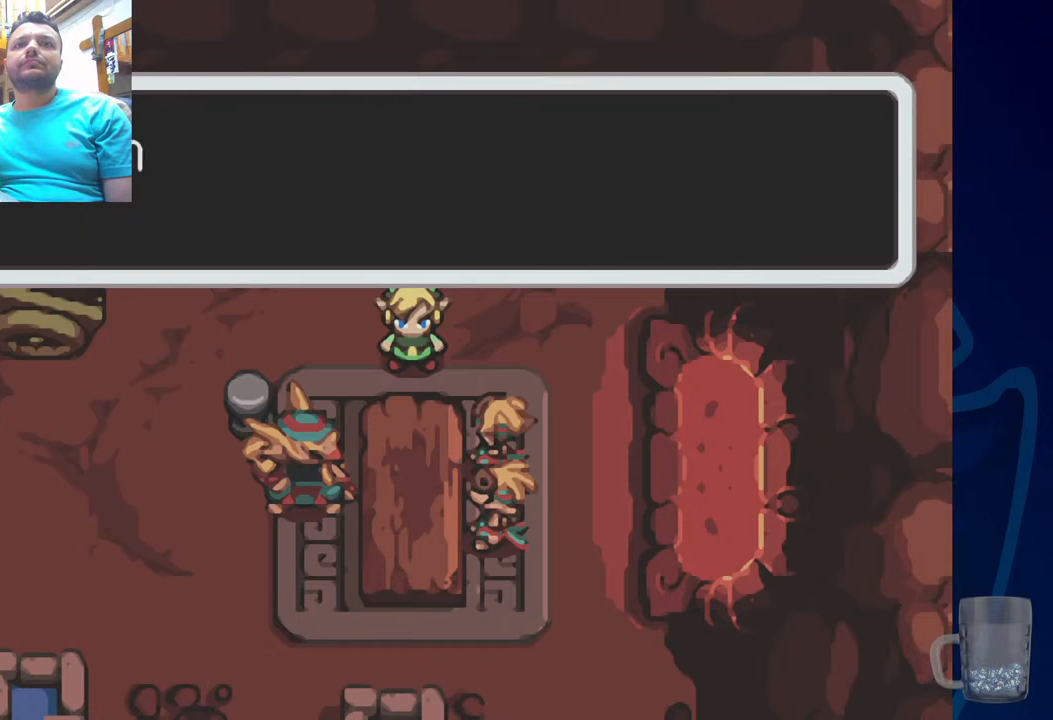
{"buttons": [], "left_stick": "center", "right_stick": "center", "events": [[83, "SQUARE", "up"]]}
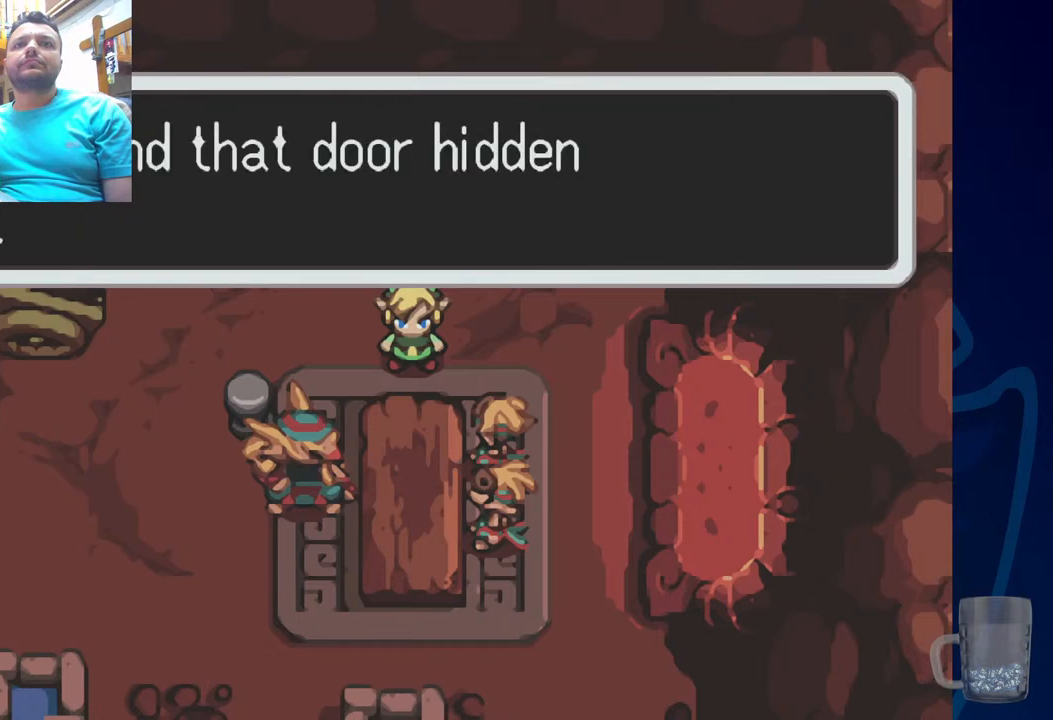
{"buttons": [], "left_stick": "center", "right_stick": "center", "events": []}